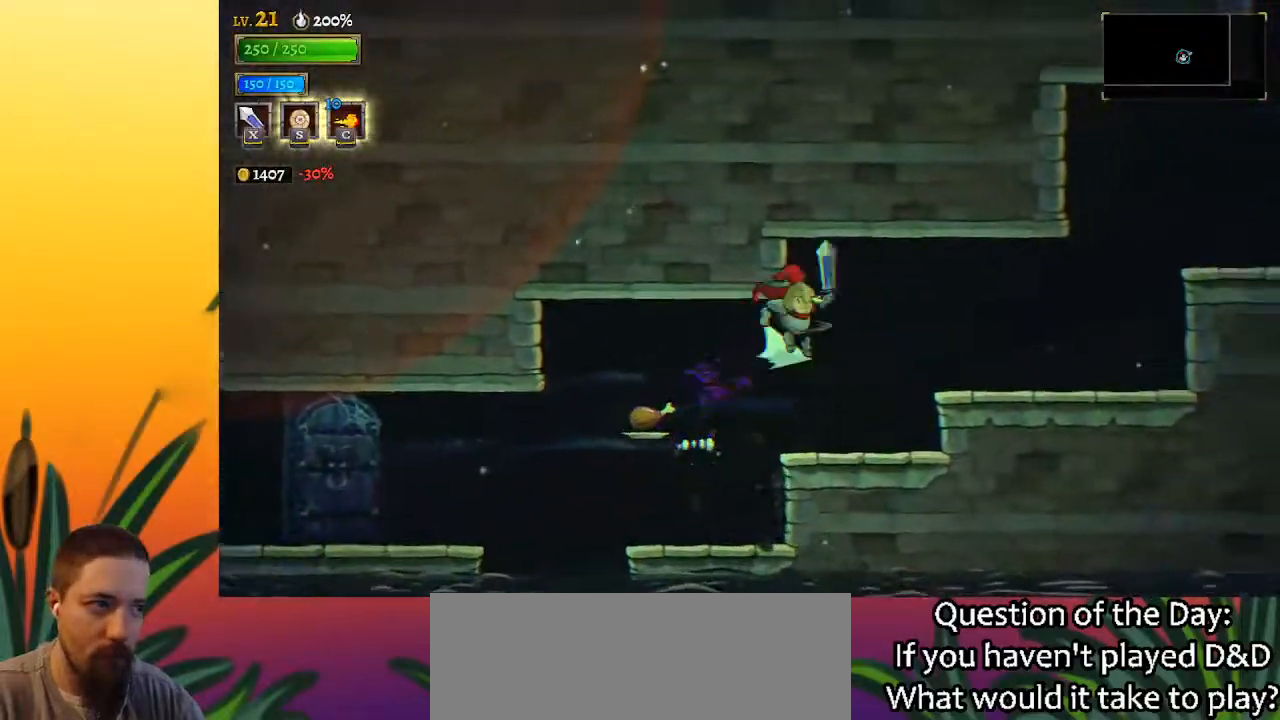
Gameplay with keyboard; each line is a JSON object with the keys held at the frame after it. "events" lists presses ("down") and releases ("up") of "a", "c", "d", "down", "left", "right", "s", "up", "x" and "z" between this image and that frame as [ms after this image, input, new state], when the widget could be followed in between. No other keys are recorded. Mouse input is not recorded.
{"keys": ["right"], "events": [[467, "d", "up"]]}
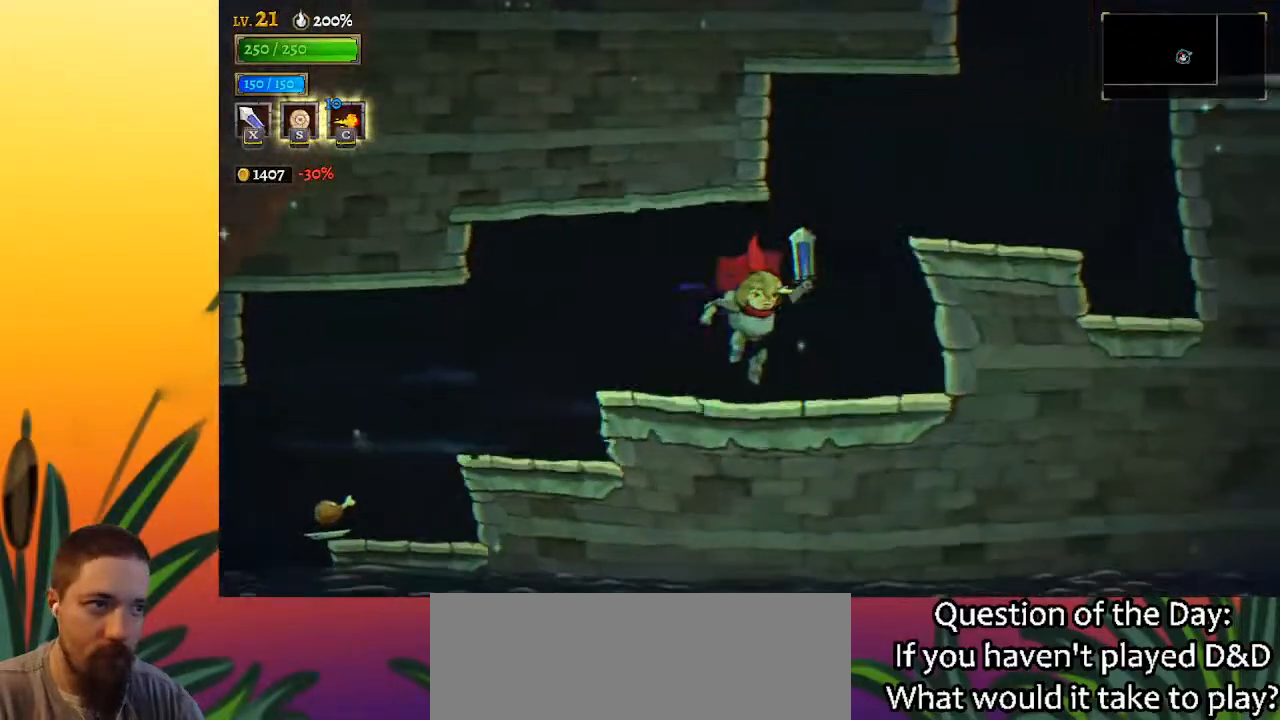
{"keys": [], "events": [[200, "right", "up"]]}
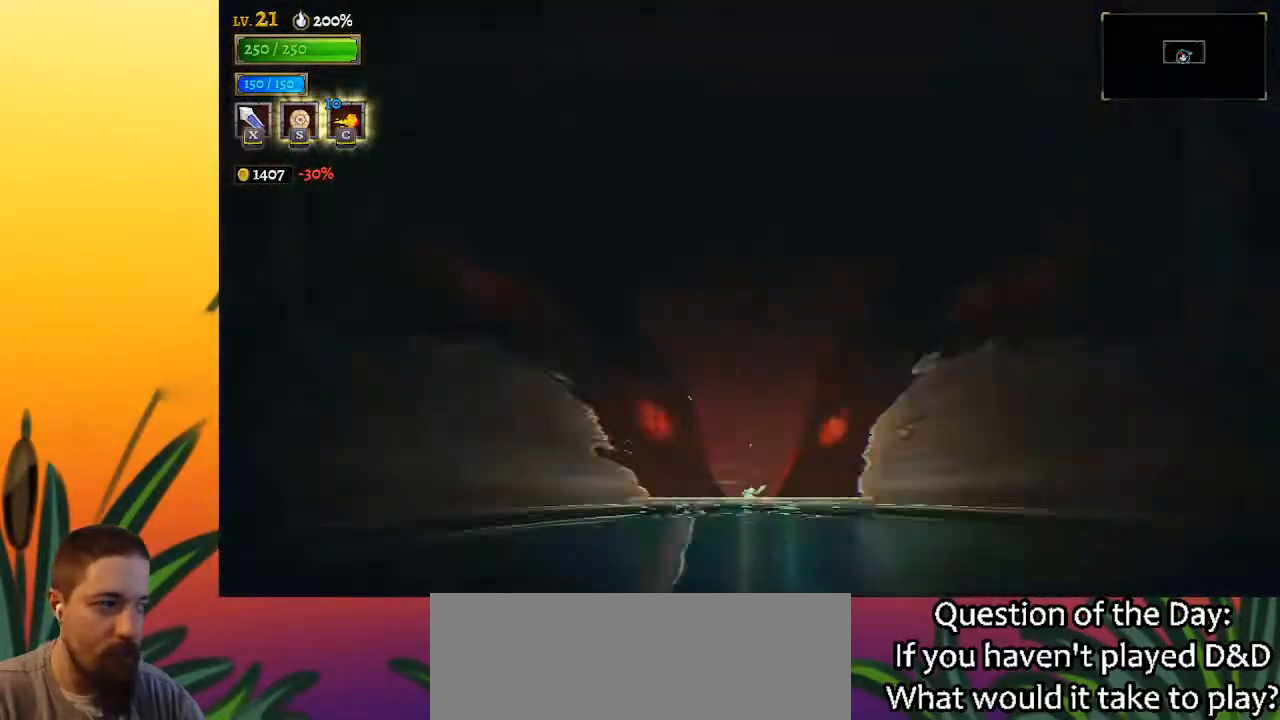
{"keys": ["left"], "events": [[67, "left", "down"]]}
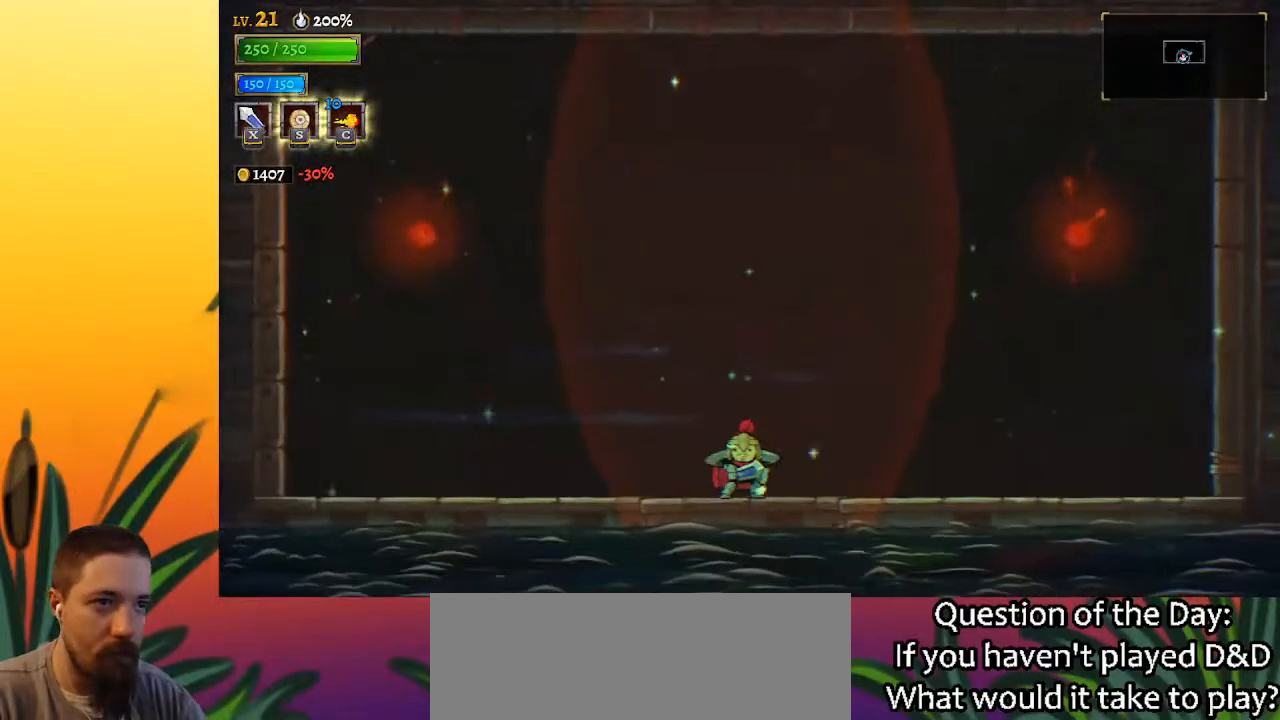
{"keys": ["left", "z"], "events": [[467, "z", "down"]]}
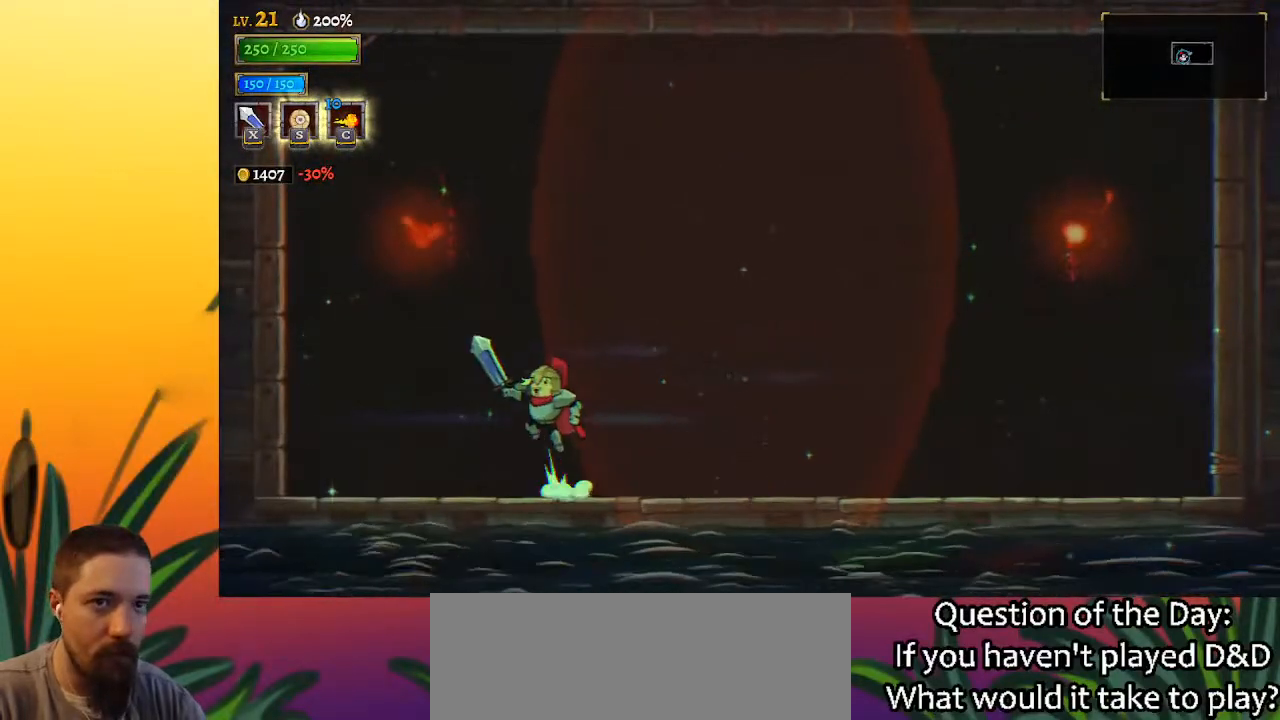
{"keys": ["d", "right"], "events": [[233, "up", "down"], [283, "left", "up"], [283, "right", "down"], [283, "z", "up"], [333, "d", "down"], [383, "up", "up"]]}
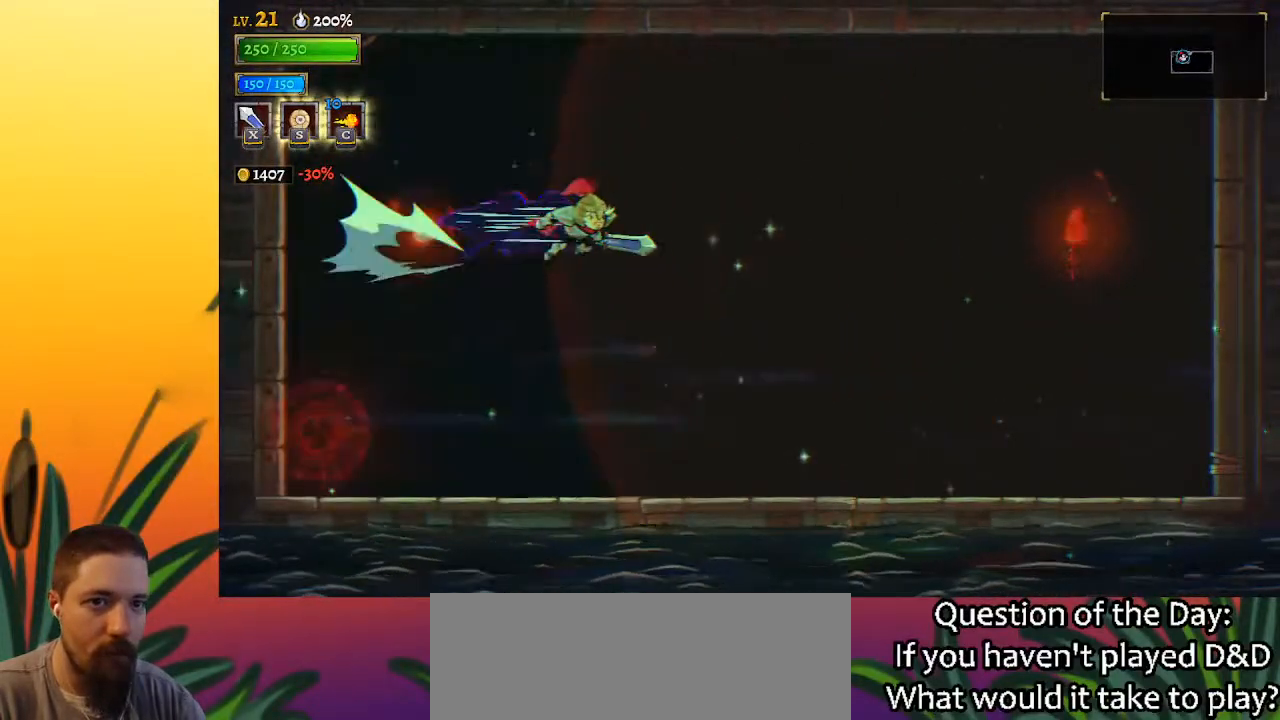
{"keys": ["d", "right"], "events": []}
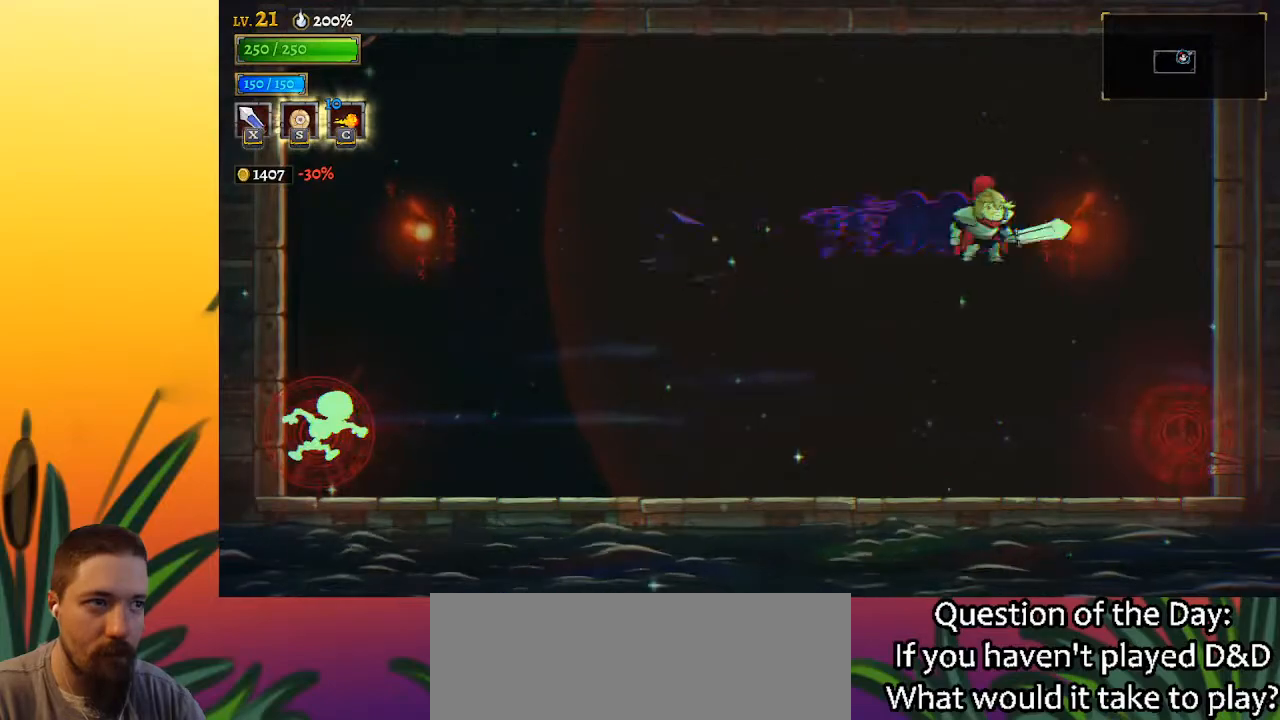
{"keys": ["left"], "events": [[83, "up", "down"], [183, "d", "up"], [183, "right", "up"], [217, "left", "down"], [217, "up", "up"]]}
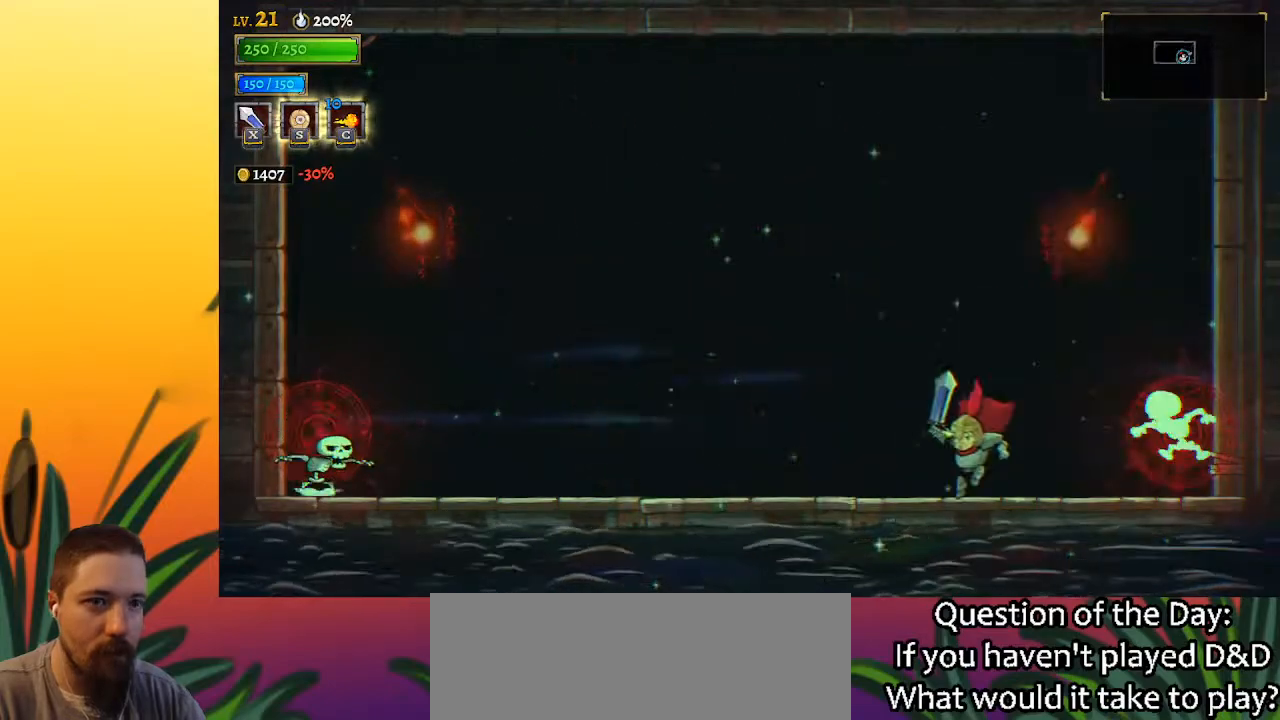
{"keys": ["x"], "events": [[117, "left", "up"], [167, "right", "down"], [350, "x", "down"], [450, "right", "up"]]}
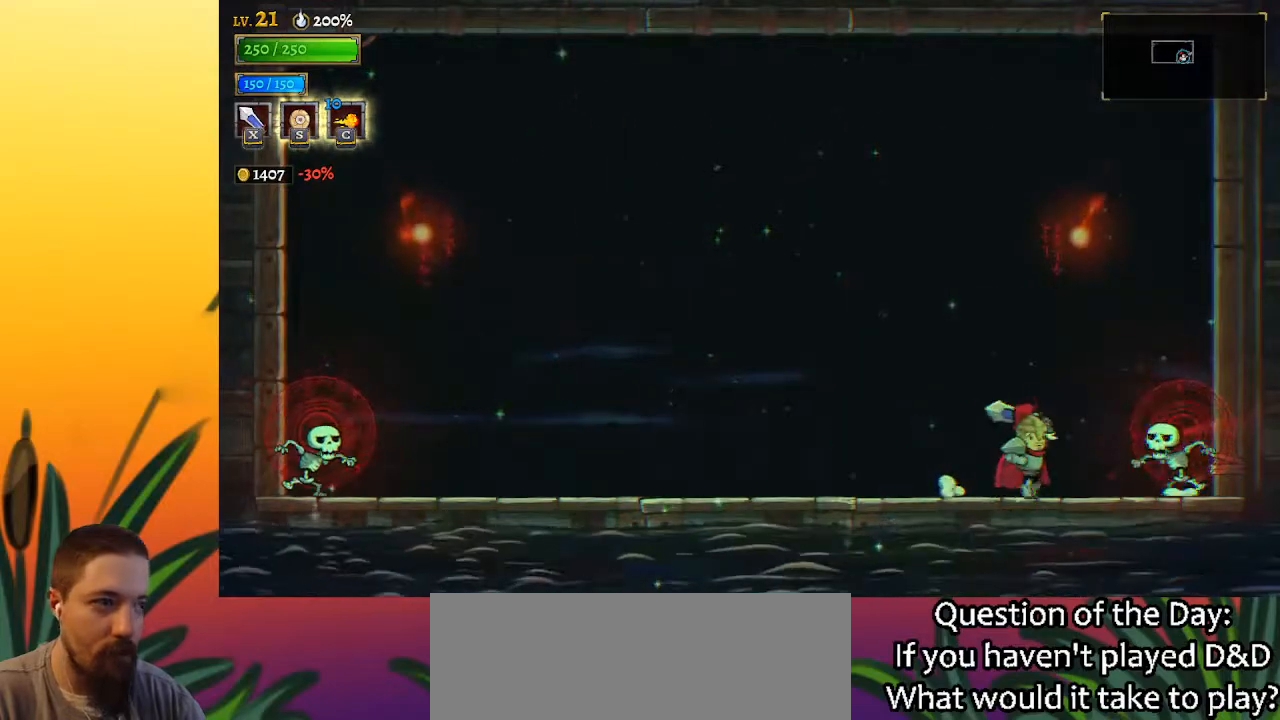
{"keys": ["right"], "events": [[83, "x", "up"], [367, "x", "down"], [417, "right", "down"], [450, "x", "up"]]}
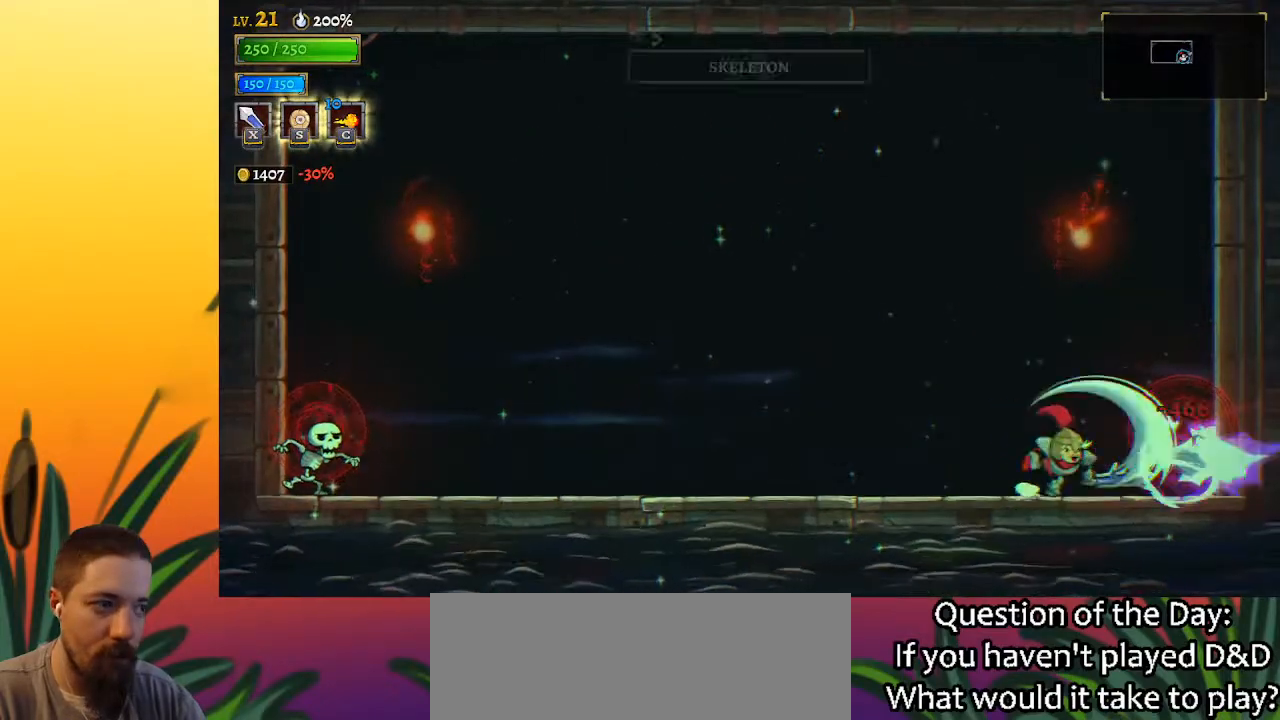
{"keys": ["left"], "events": [[67, "right", "up"], [350, "x", "down"], [417, "left", "down"], [450, "x", "up"]]}
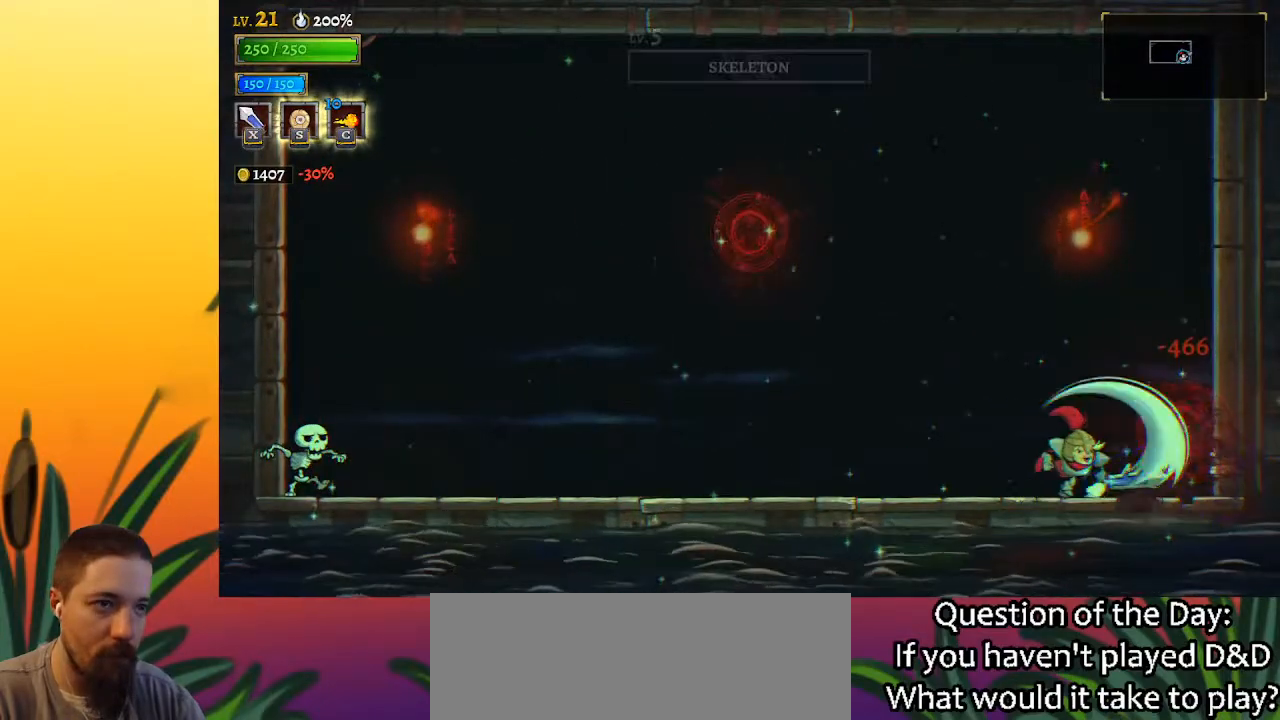
{"keys": ["left"], "events": [[333, "left", "up"], [417, "left", "down"]]}
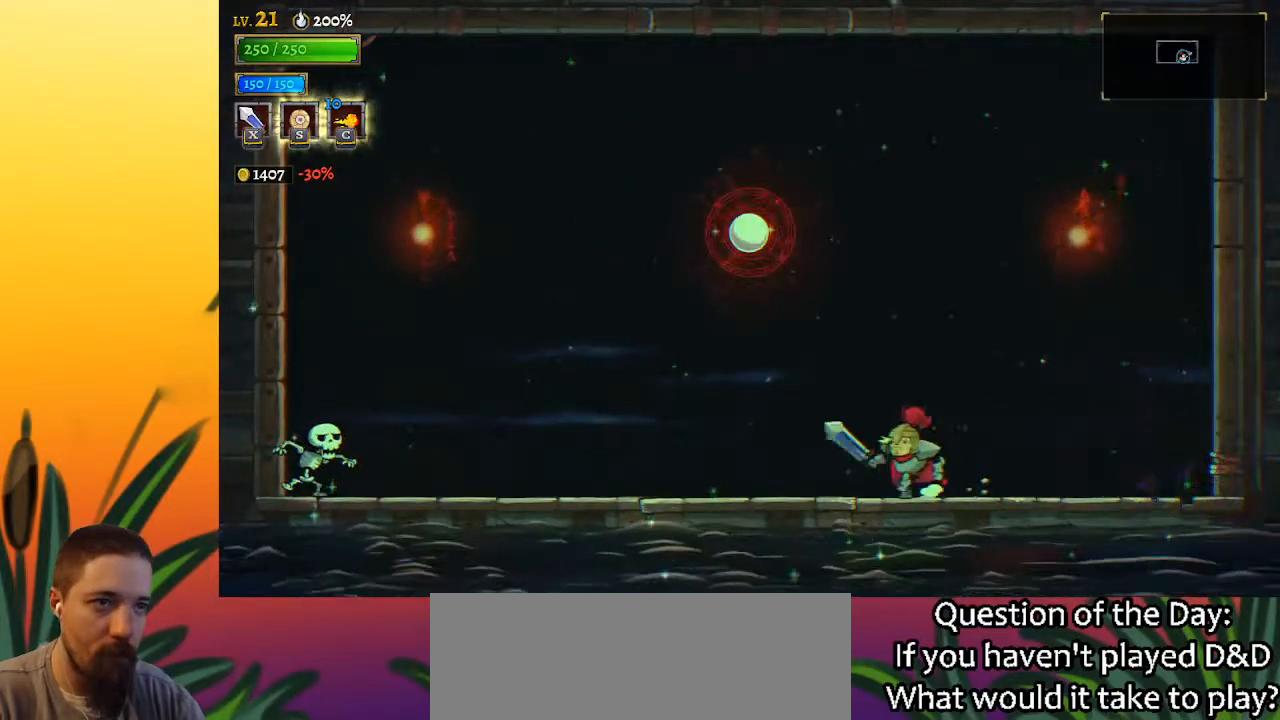
{"keys": [], "events": [[67, "z", "down"], [150, "x", "down"], [200, "left", "up"], [433, "x", "up"], [483, "z", "up"]]}
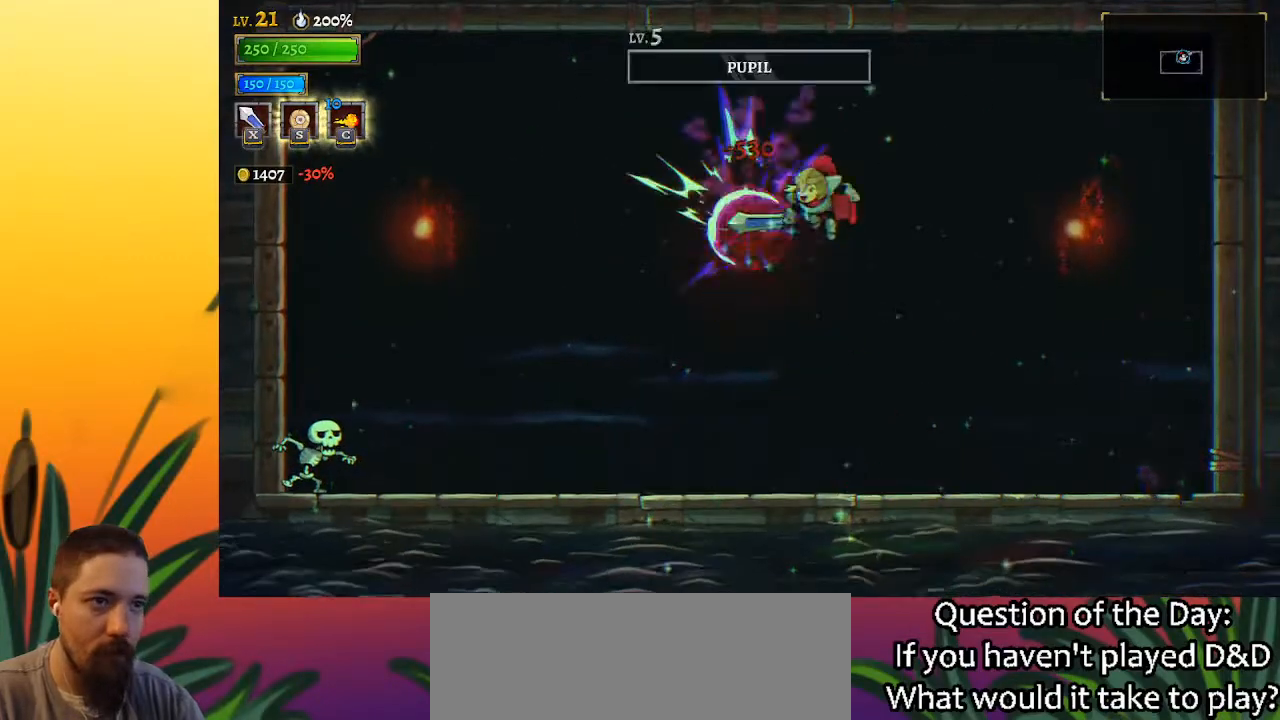
{"keys": ["left"], "events": [[167, "left", "down"]]}
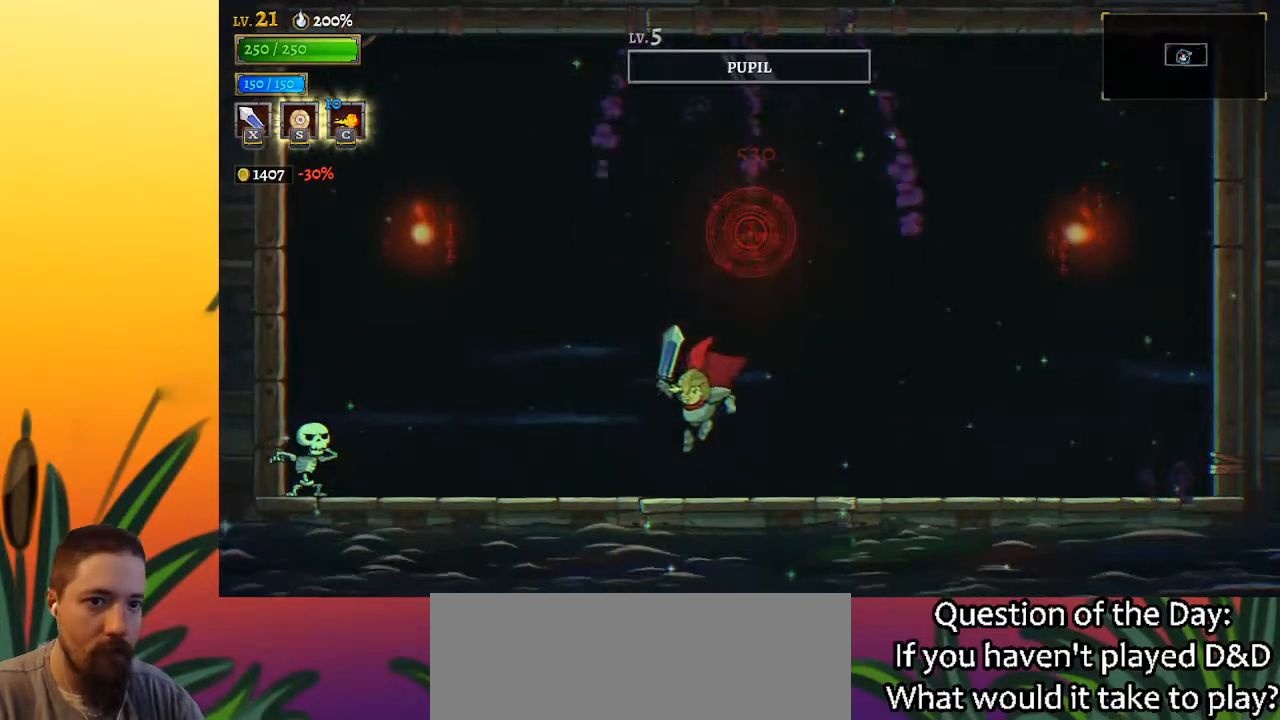
{"keys": [], "events": [[33, "a", "down"], [133, "x", "down"], [367, "x", "up"], [417, "a", "up"], [467, "left", "up"]]}
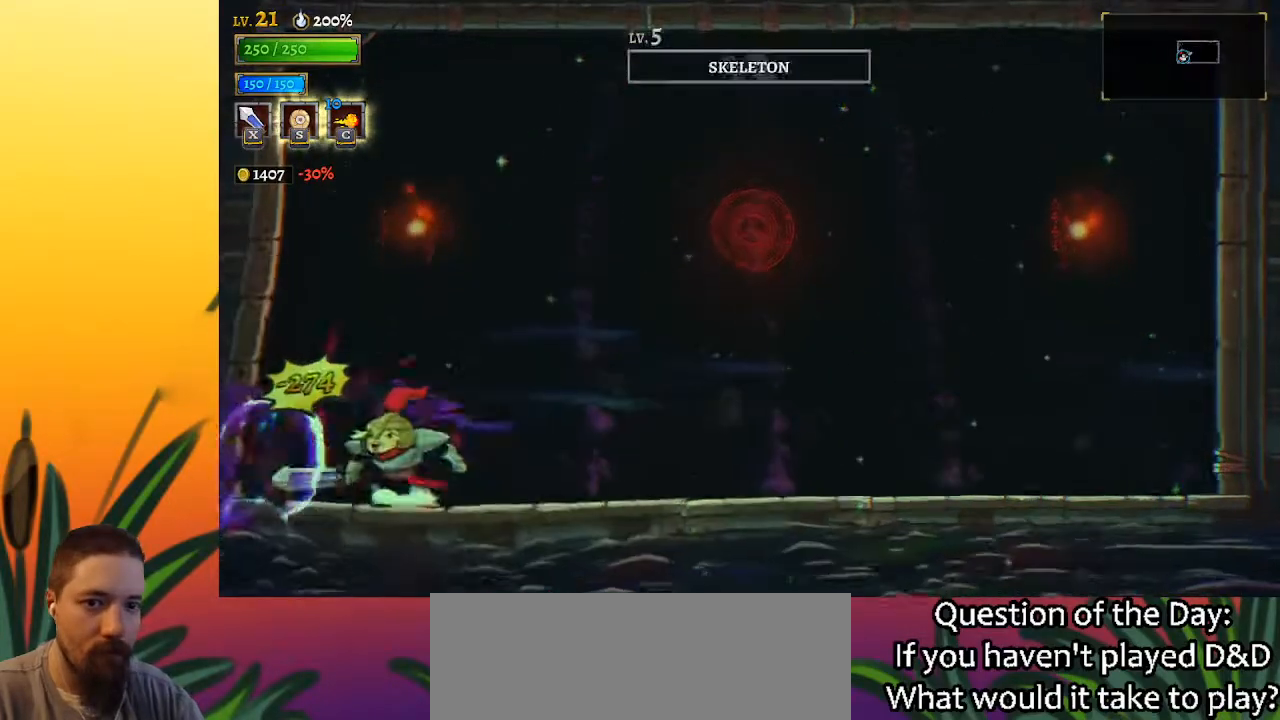
{"keys": [], "events": []}
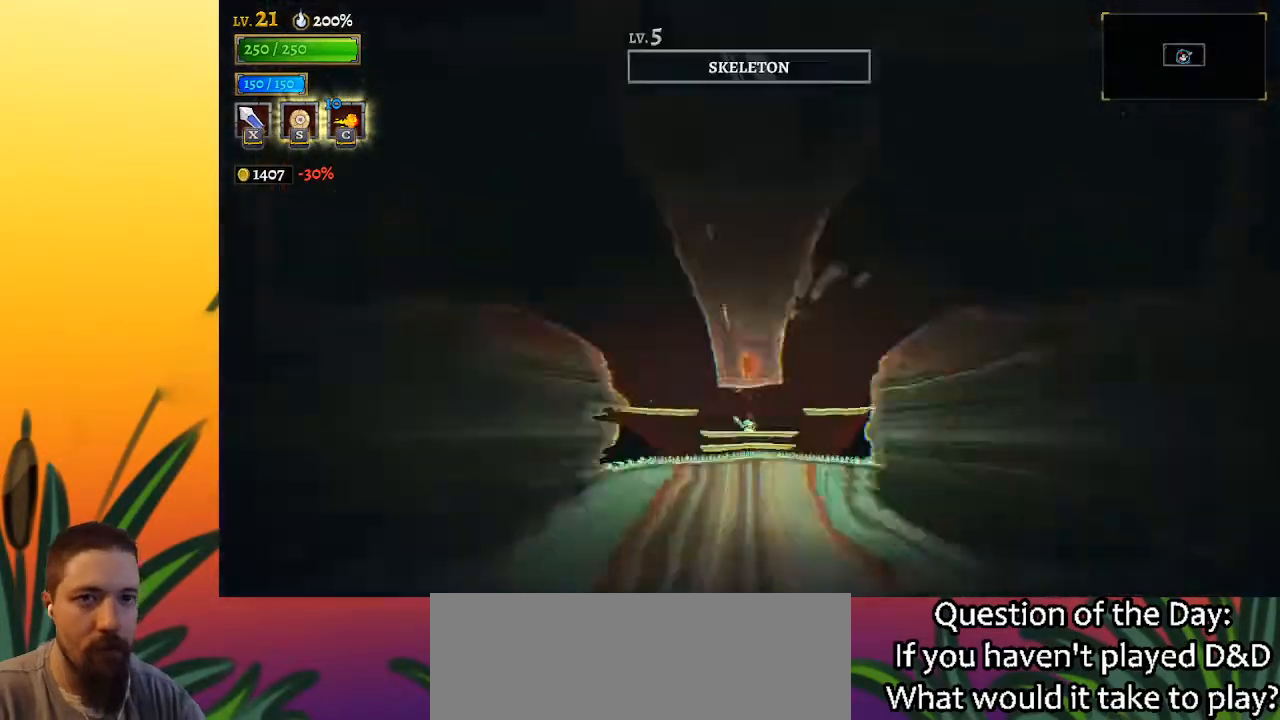
{"keys": [], "events": []}
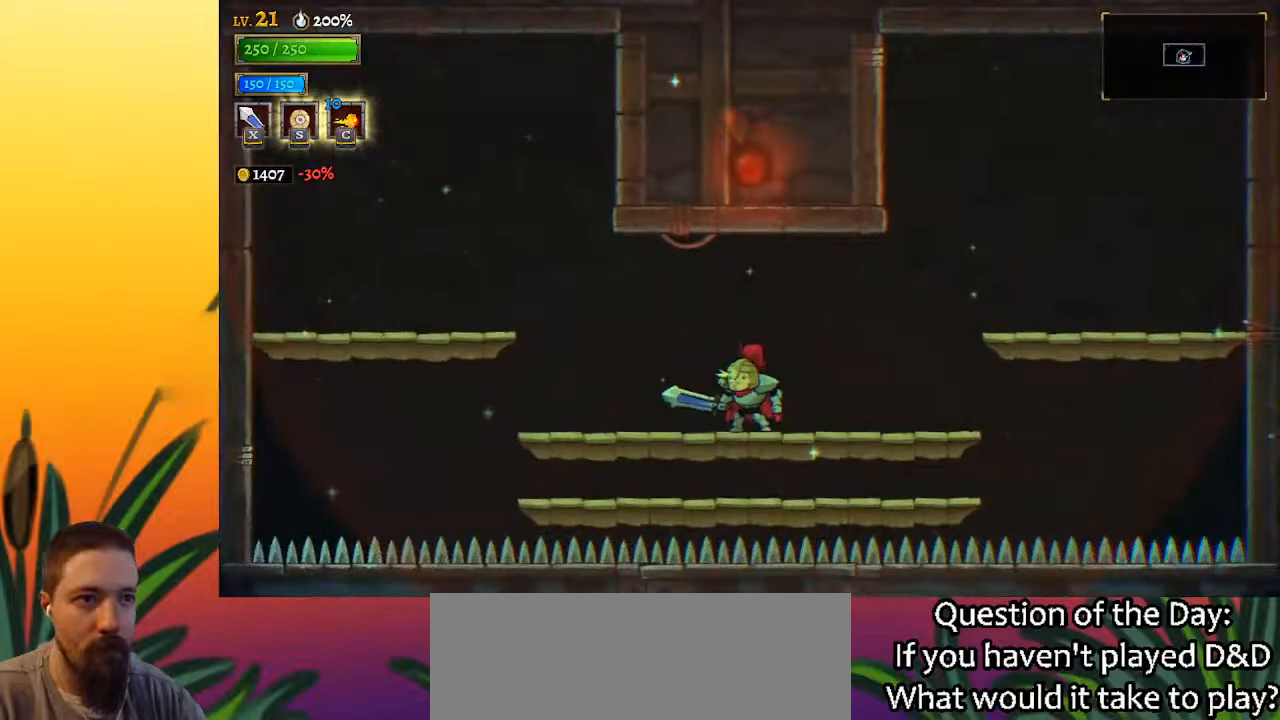
{"keys": ["left"], "events": [[150, "left", "down"]]}
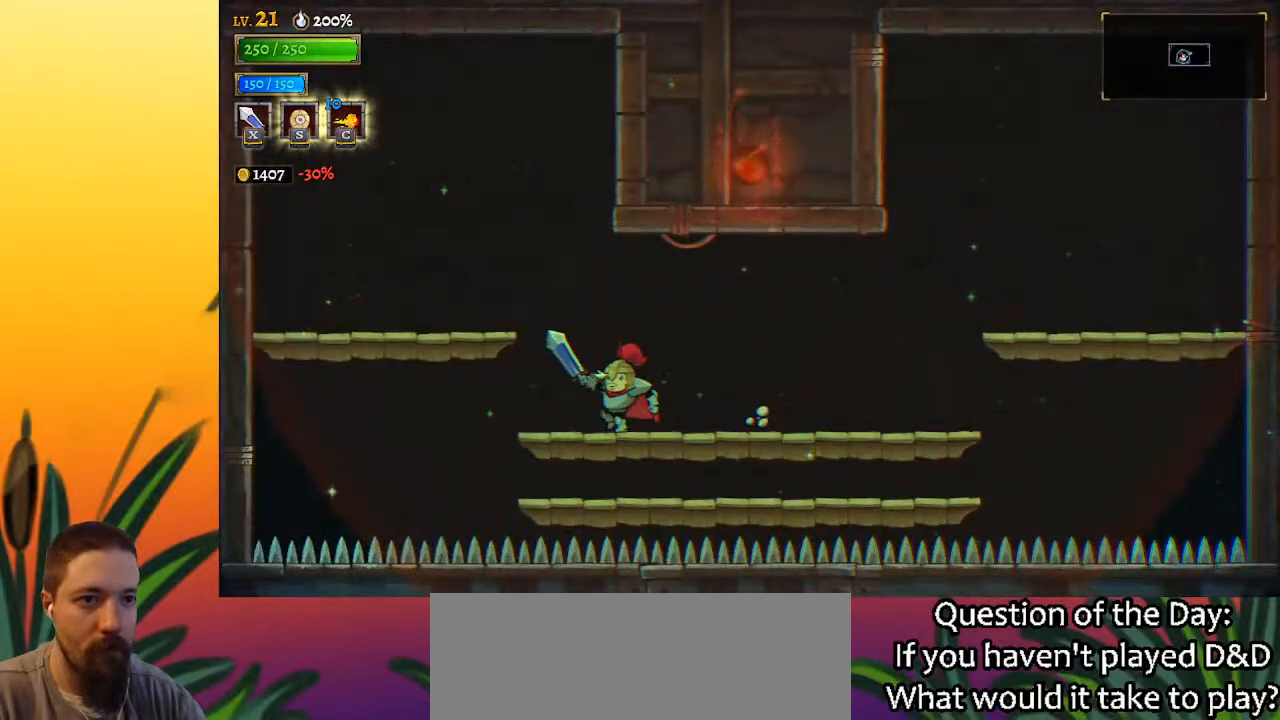
{"keys": ["d", "right"], "events": [[67, "z", "down"], [117, "z", "up"], [350, "left", "up"], [483, "d", "down"], [483, "right", "down"]]}
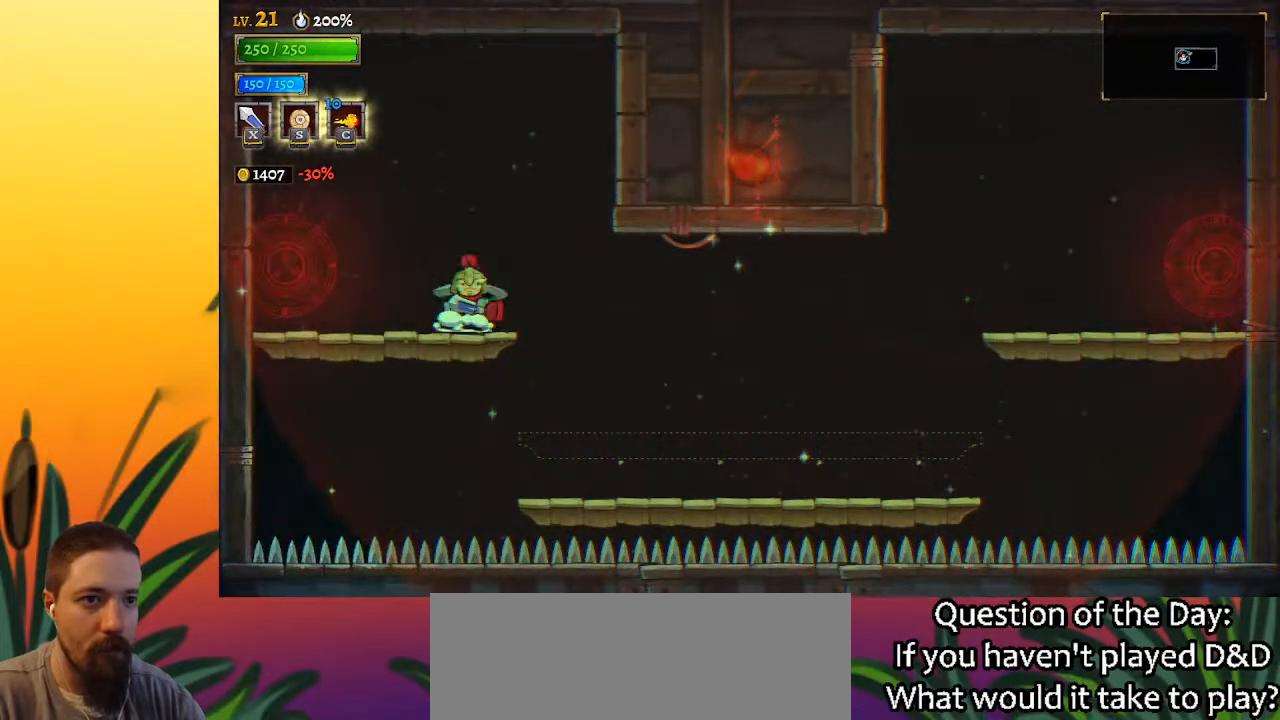
{"keys": ["d", "right"], "events": []}
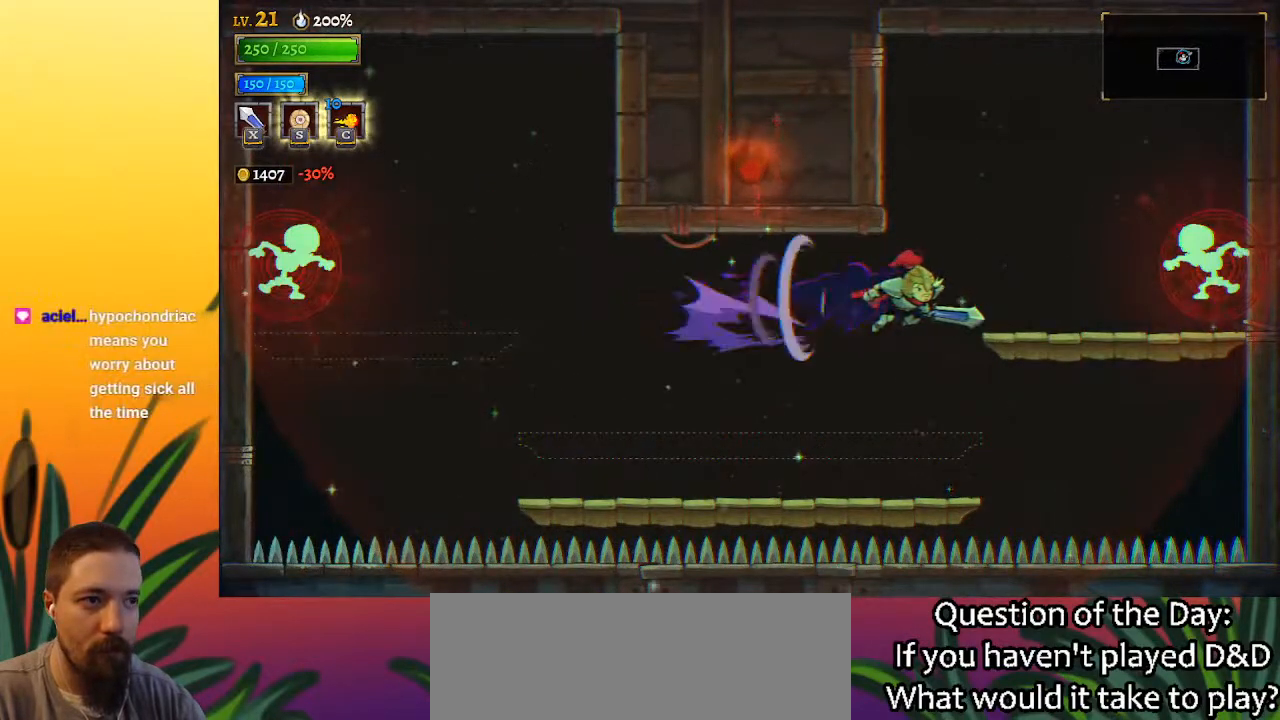
{"keys": [], "events": [[100, "d", "up"], [133, "right", "up"], [183, "left", "down"], [183, "z", "down"], [333, "z", "up"], [467, "left", "up"]]}
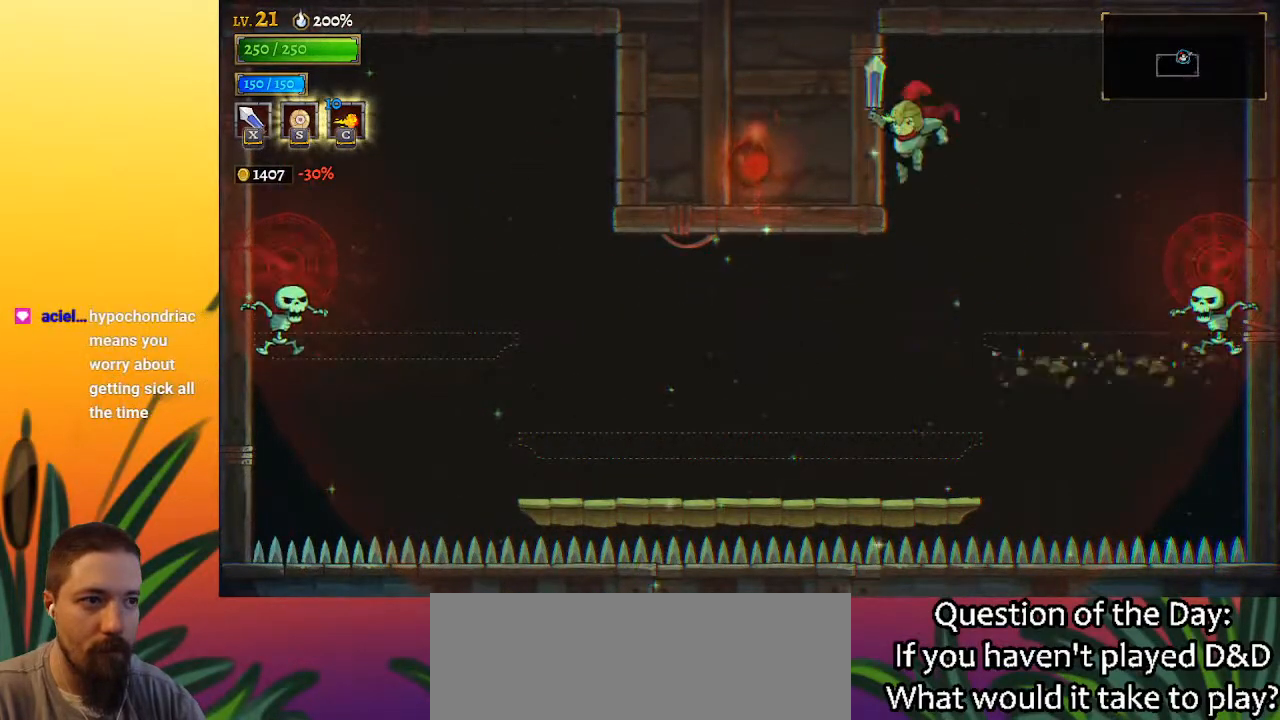
{"keys": ["z"], "events": [[350, "z", "down"]]}
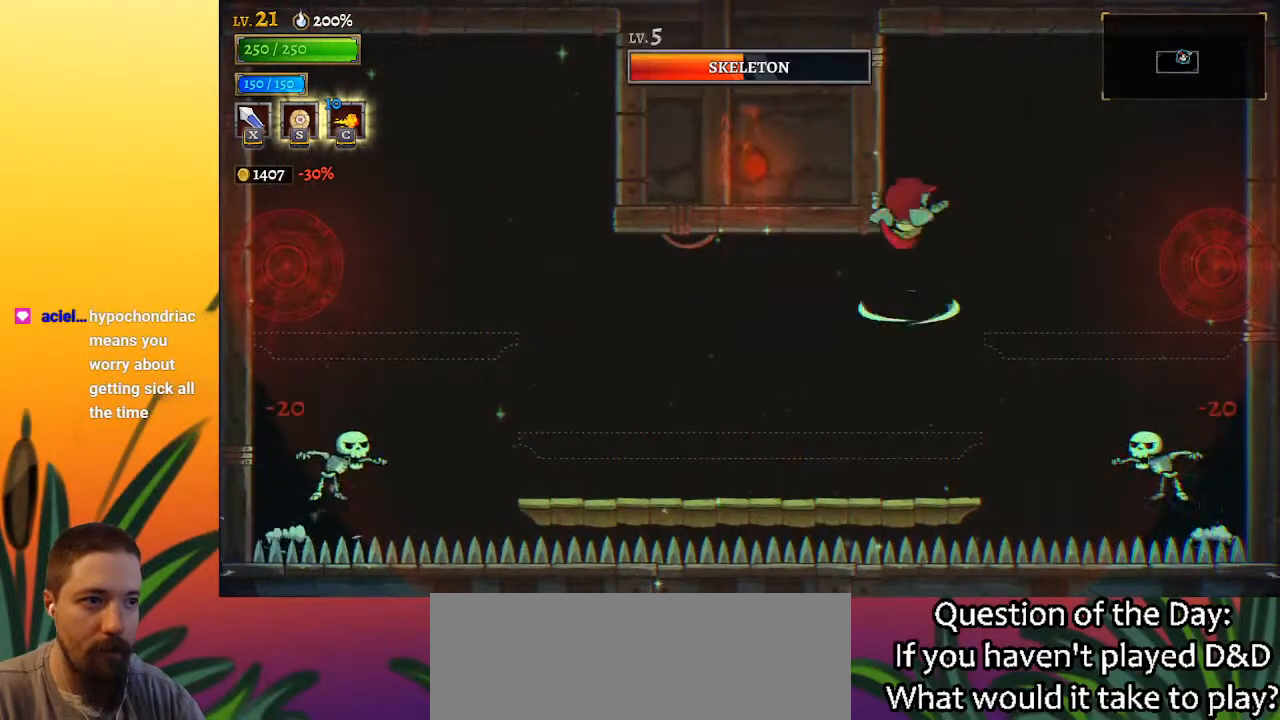
{"keys": ["left"], "events": [[33, "z", "up"], [417, "left", "down"]]}
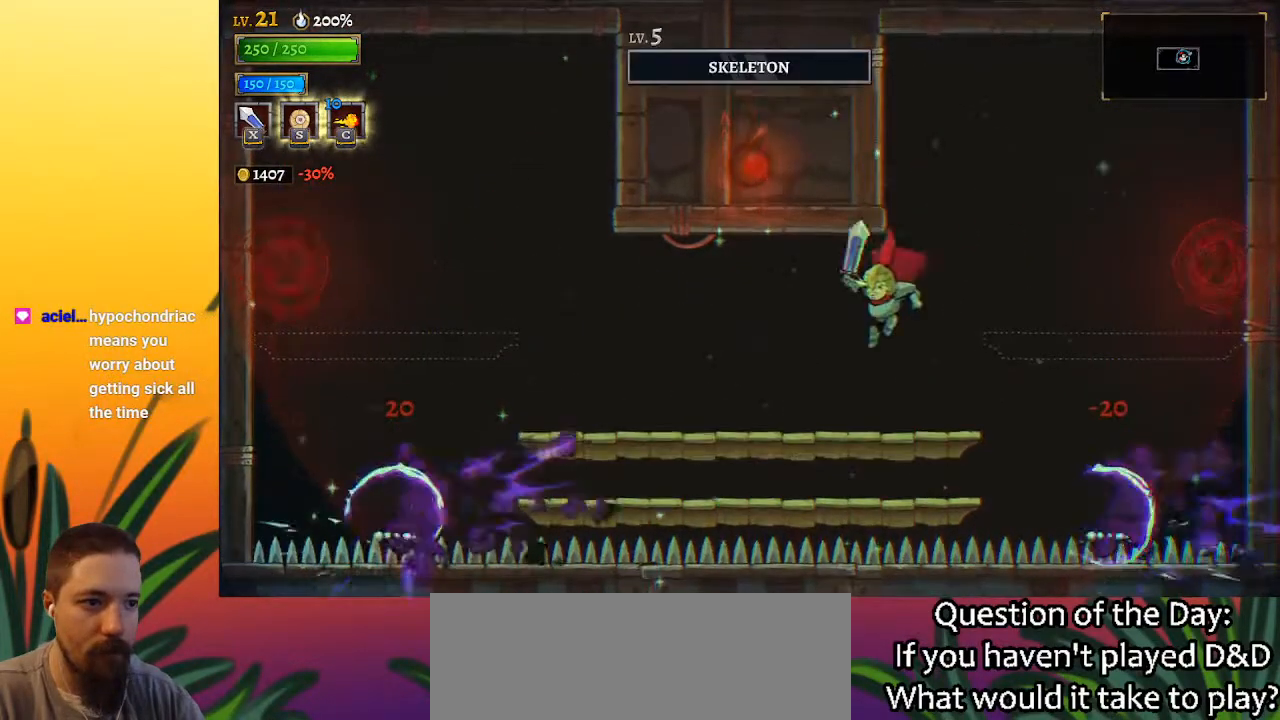
{"keys": ["left"], "events": []}
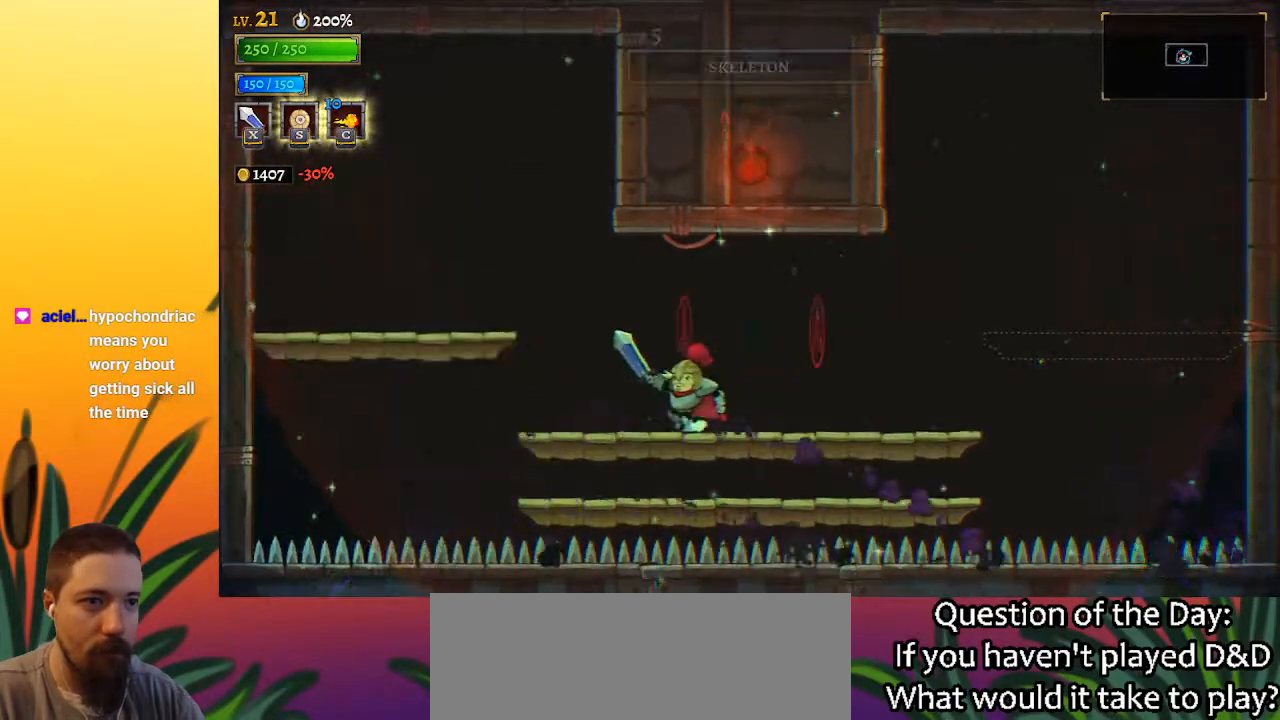
{"keys": [], "events": [[267, "left", "up"], [300, "right", "down"], [350, "right", "up"]]}
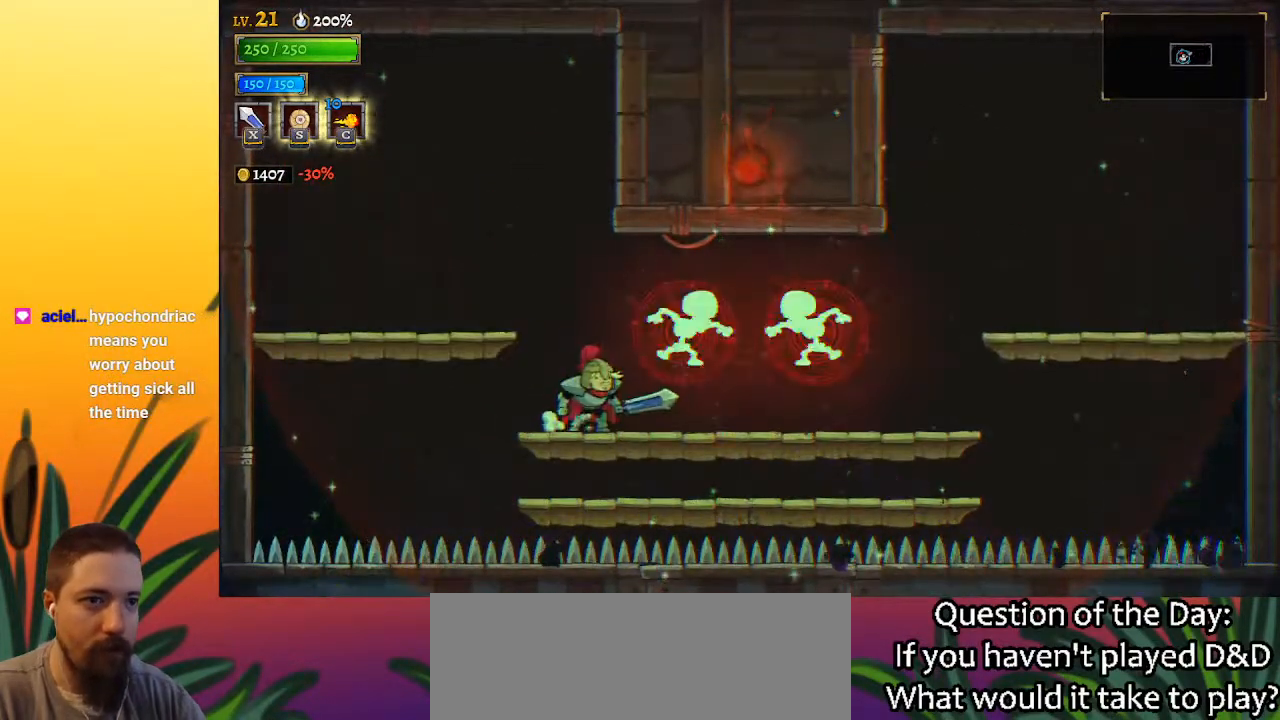
{"keys": [], "events": []}
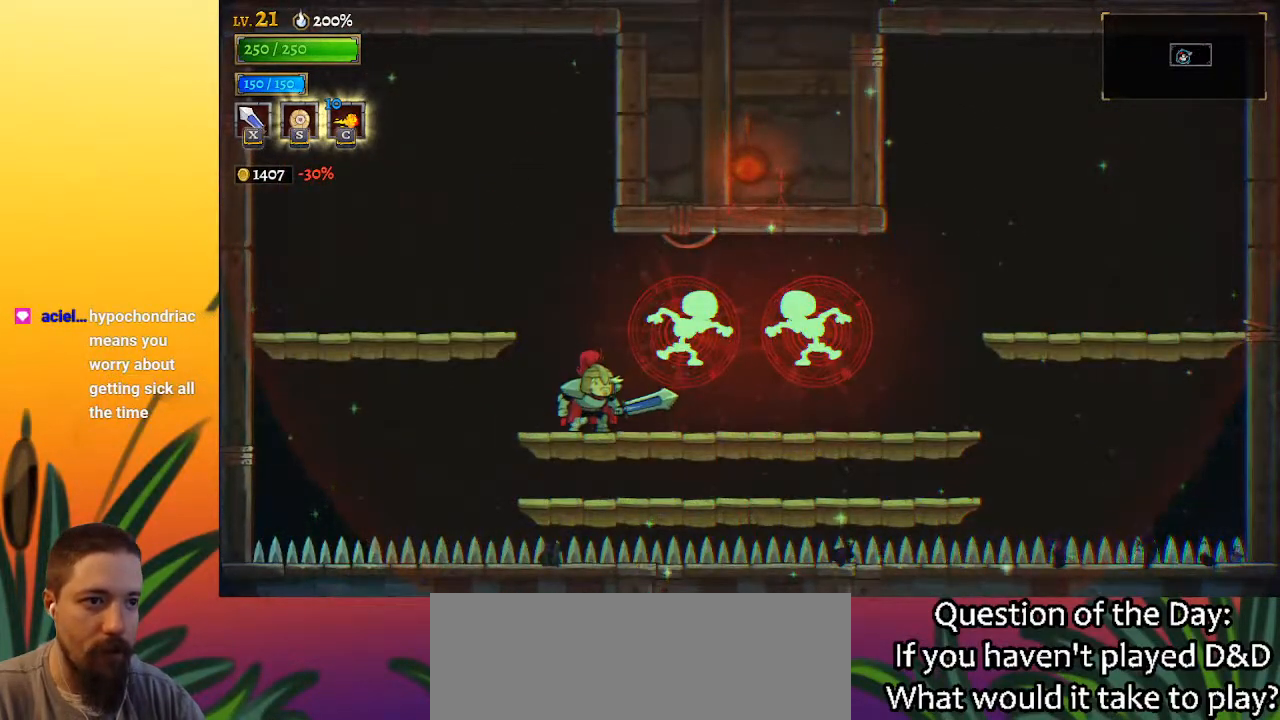
{"keys": [], "events": [[100, "x", "down"], [200, "d", "down"], [200, "x", "up"], [383, "d", "up"]]}